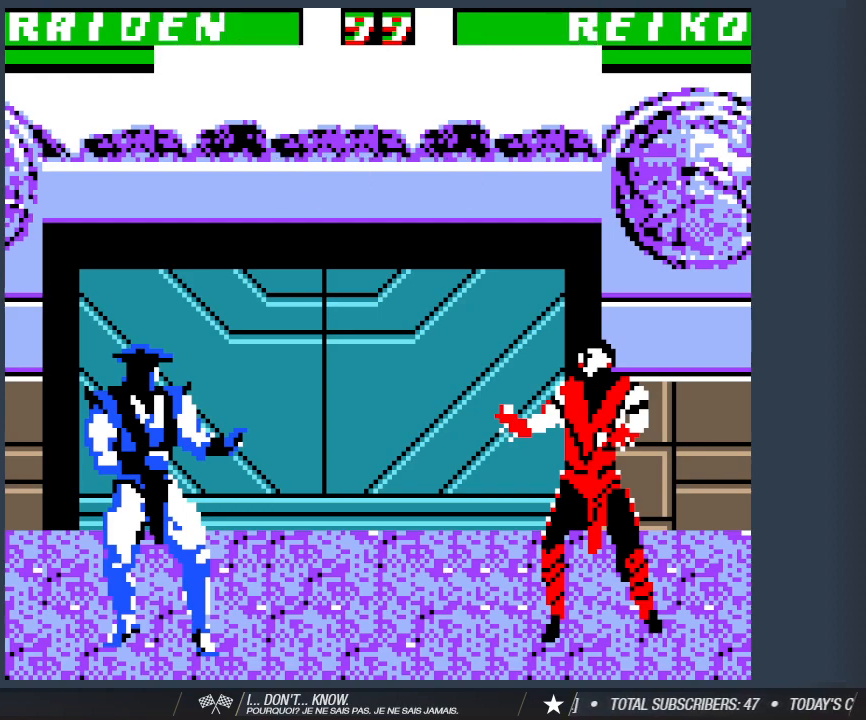
Gameplay with keyboard; each line is a JSON object with the keys held at the frame after it. "events" lists presses ("down") and releases ("up") of "1", "2", "3", "4", "5", "6", "a", "d", "s" and "w" between this image and that frame as [ms after this image, input, new state], when the widget could be followed in between. No other keys are recorded. Mouse input is not recorded.
{"keys": ["a", "w"], "events": []}
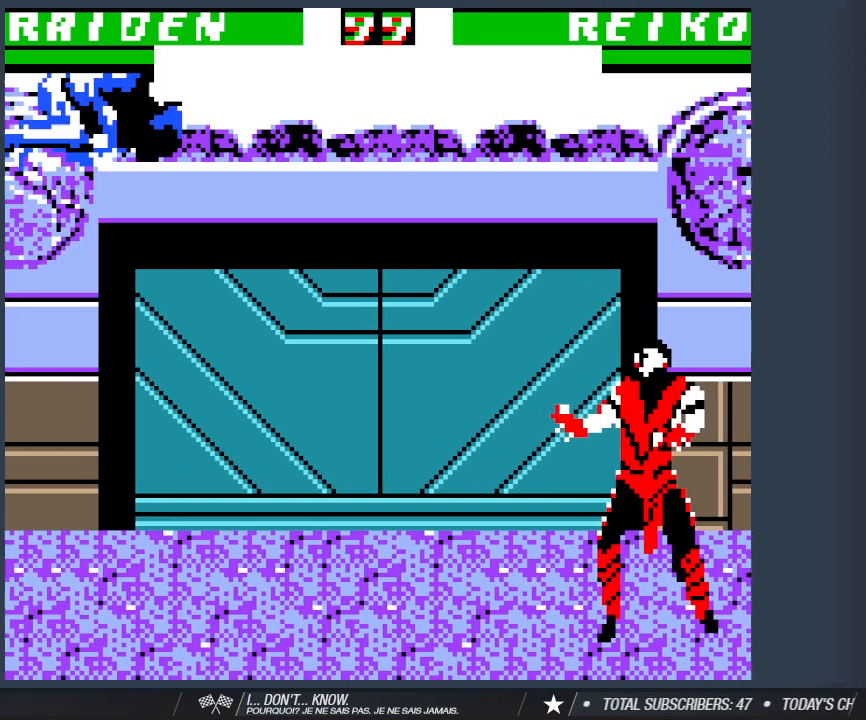
{"keys": ["d"], "events": [[33, "2", "down"], [117, "a", "up"], [117, "w", "up"], [167, "2", "up"], [267, "d", "down"], [350, "d", "up"], [450, "d", "down"]]}
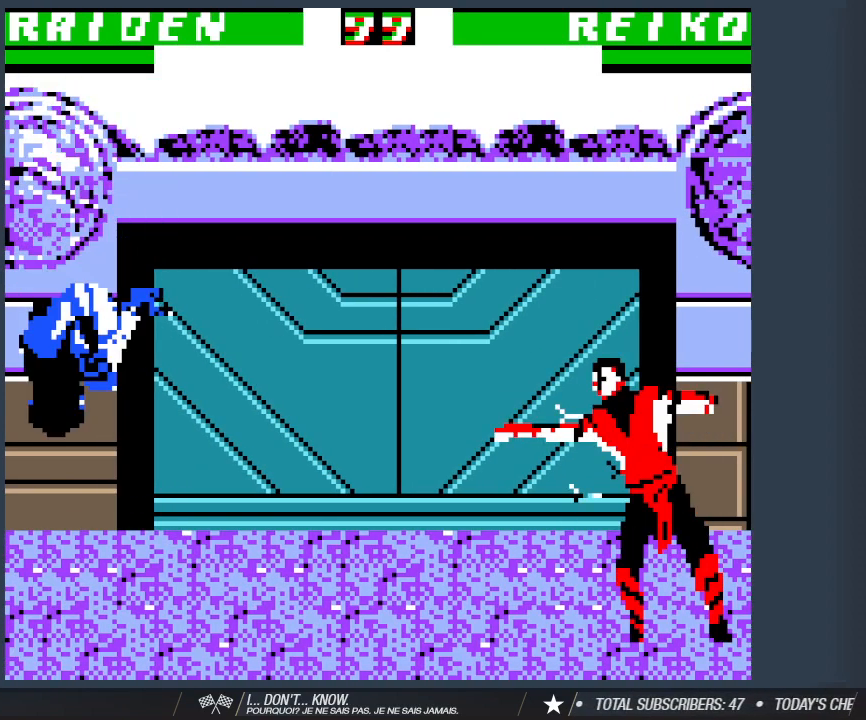
{"keys": ["2", "a"], "events": [[100, "2", "down"], [183, "d", "up"], [467, "a", "down"]]}
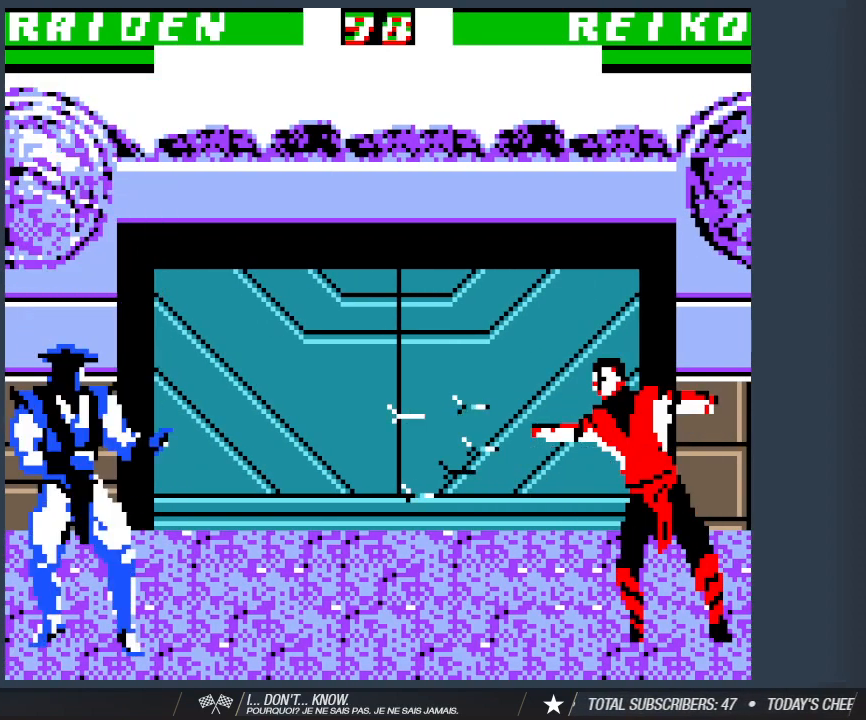
{"keys": ["a", "w"], "events": [[17, "2", "up"], [100, "w", "down"]]}
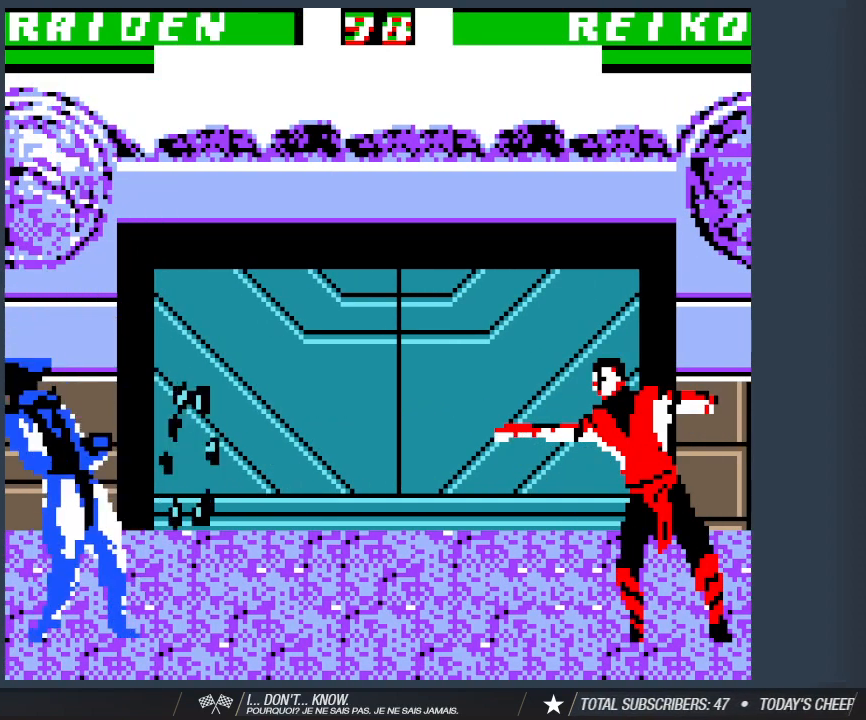
{"keys": [], "events": [[350, "a", "up"], [350, "w", "up"]]}
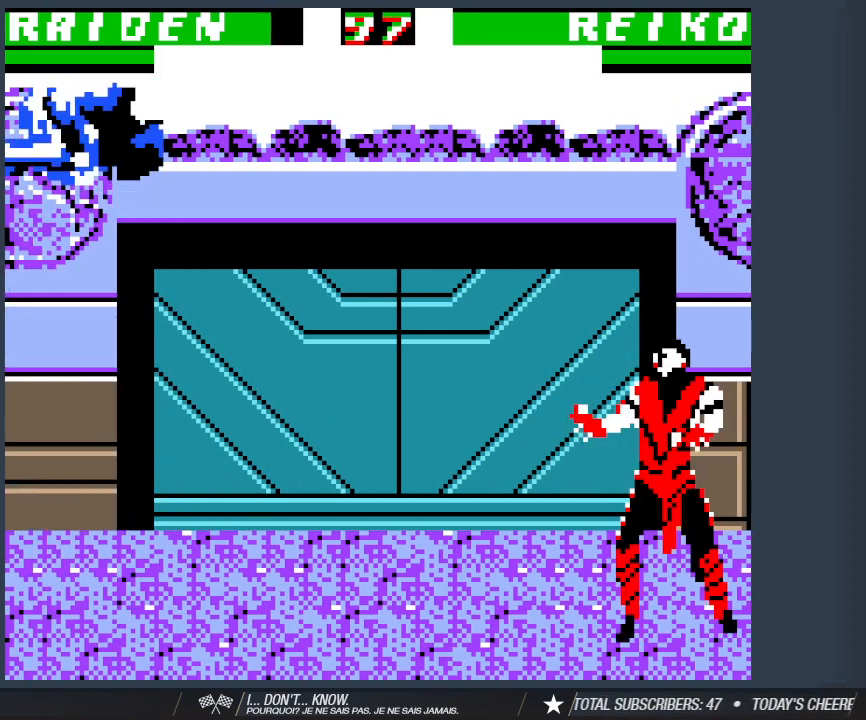
{"keys": [], "events": [[367, "d", "down"], [467, "d", "up"]]}
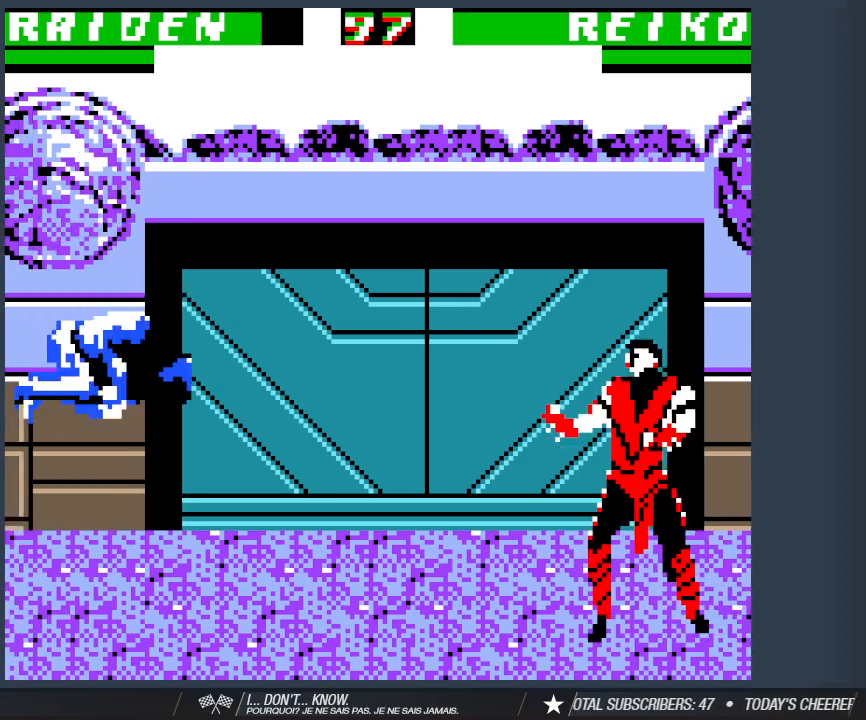
{"keys": ["2"], "events": [[67, "d", "down"], [250, "2", "down"], [400, "d", "up"]]}
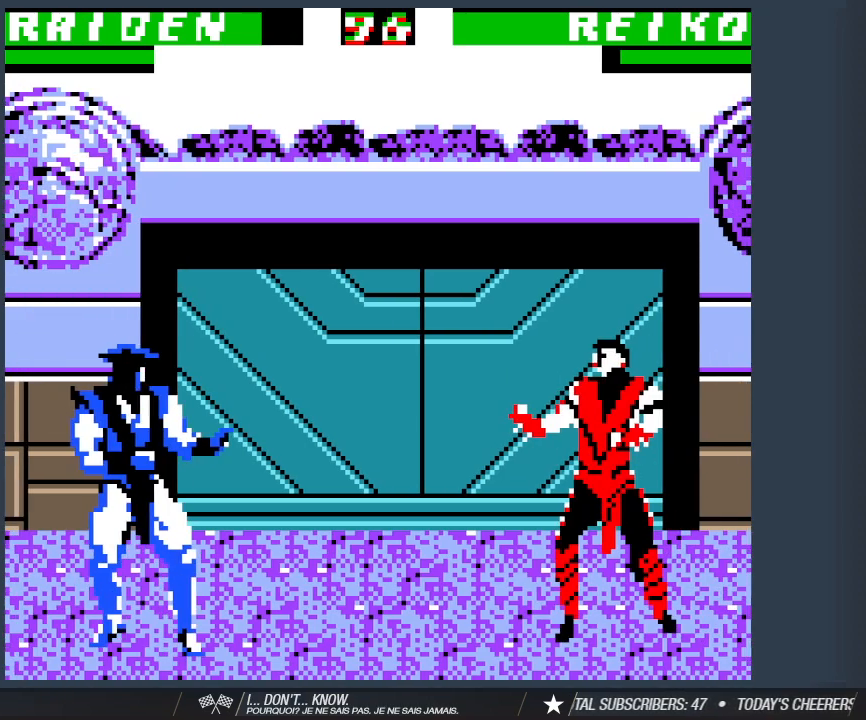
{"keys": ["a", "w"], "events": [[33, "a", "down"], [167, "w", "down"], [267, "2", "up"]]}
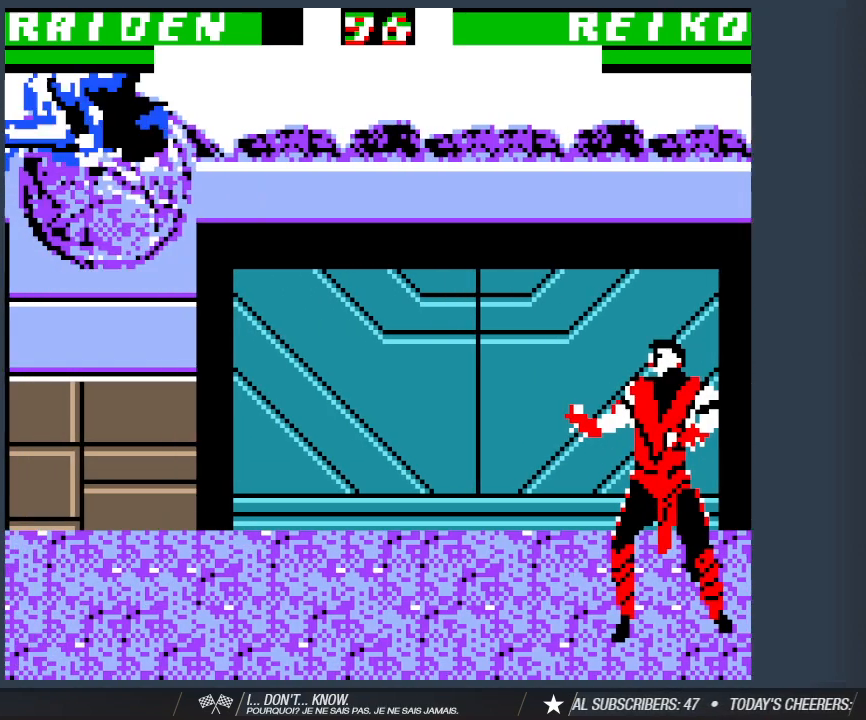
{"keys": [], "events": [[183, "a", "up"], [183, "w", "up"], [333, "d", "down"], [417, "d", "up"]]}
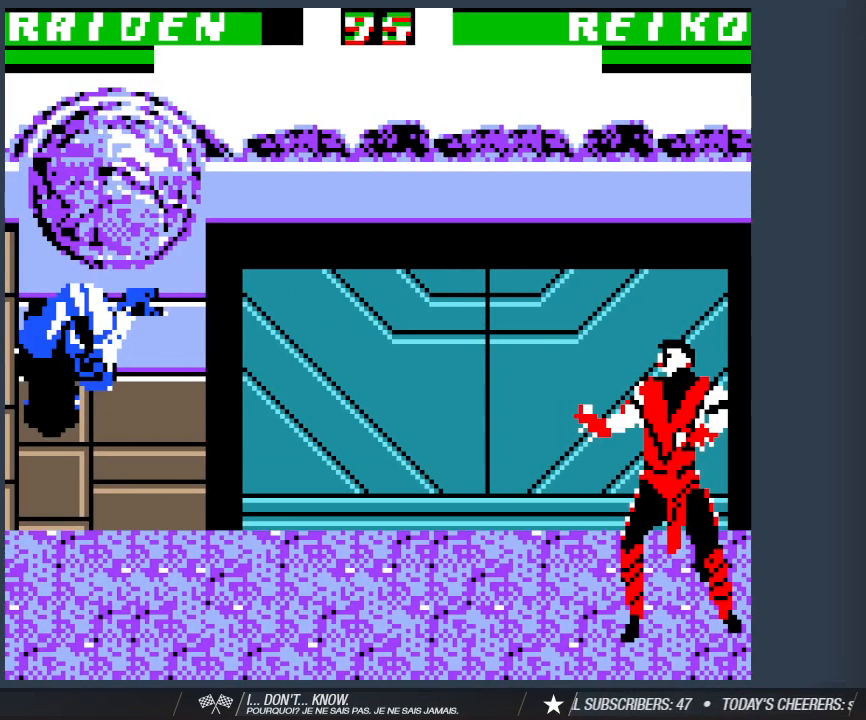
{"keys": ["d"], "events": [[17, "d", "down"], [200, "2", "down"], [333, "d", "up"], [433, "2", "up"], [433, "d", "down"]]}
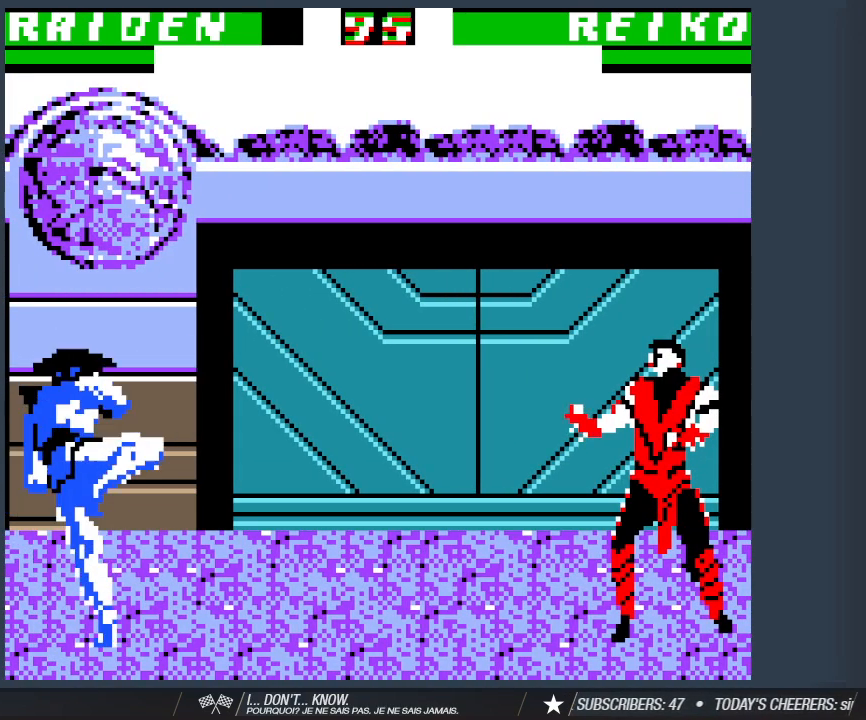
{"keys": ["2", "d"], "events": [[33, "d", "up"], [83, "d", "down"], [217, "d", "up"], [267, "d", "down"], [317, "2", "down"], [400, "d", "up"], [450, "d", "down"]]}
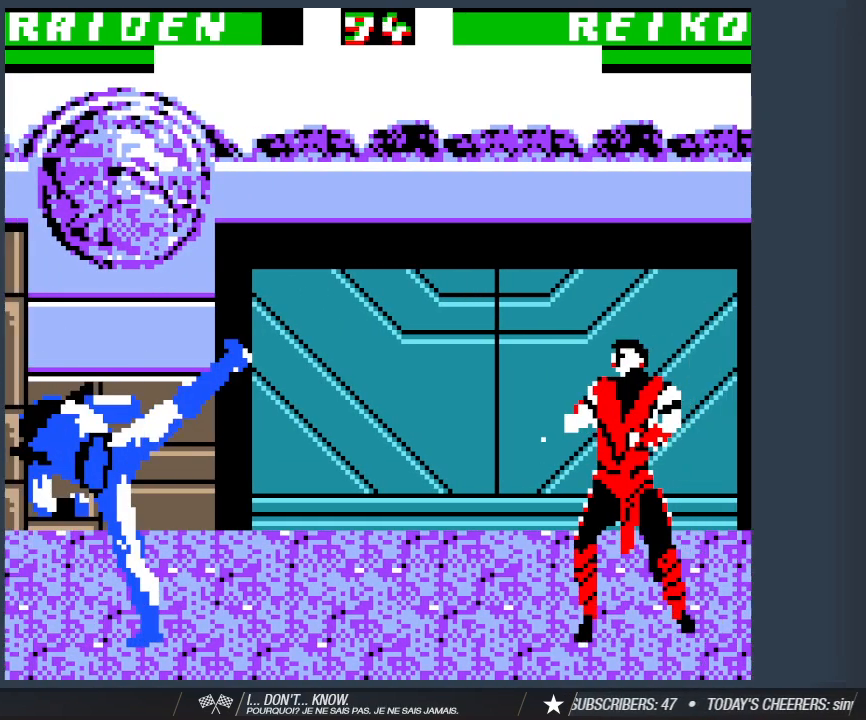
{"keys": ["2"], "events": [[50, "2", "up"], [100, "d", "up"], [233, "d", "down"], [333, "d", "up"], [367, "d", "down"], [417, "2", "down"], [467, "d", "up"]]}
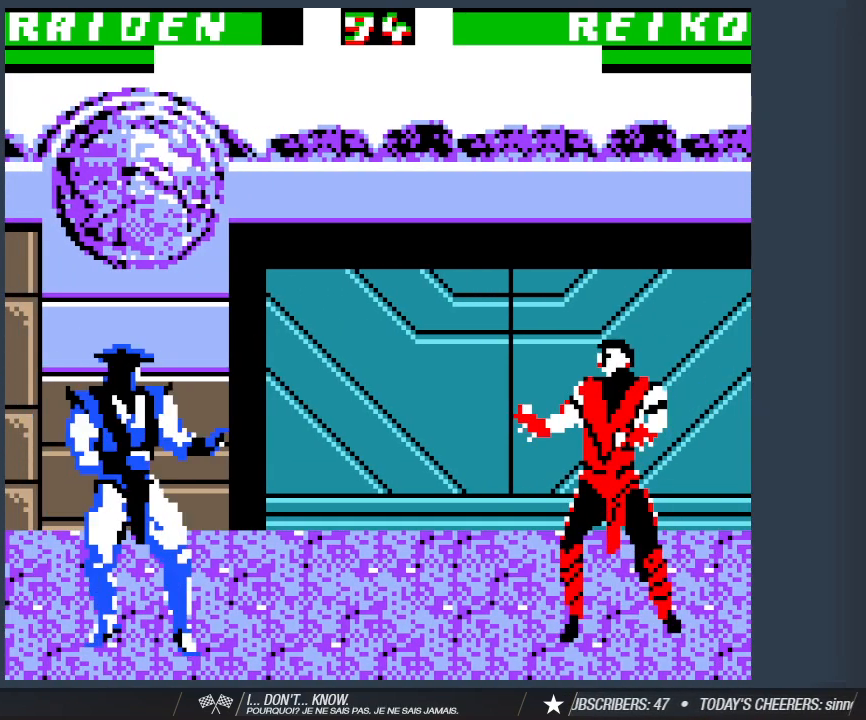
{"keys": [], "events": [[17, "2", "up"], [67, "d", "down"], [117, "2", "down"], [150, "d", "up"], [200, "2", "up"], [200, "d", "down"], [300, "2", "down"], [383, "d", "up"], [433, "2", "up"]]}
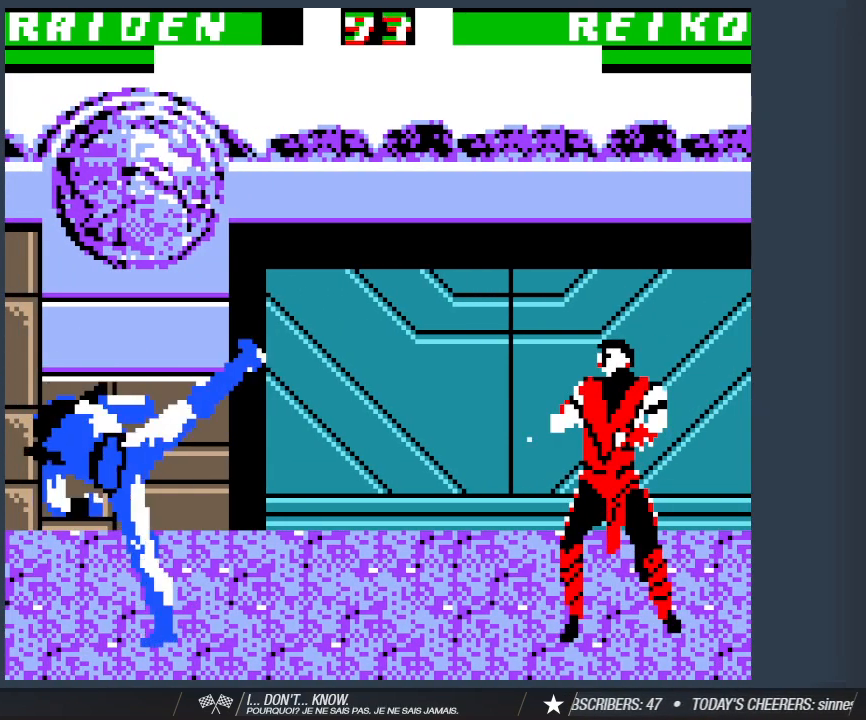
{"keys": ["a", "w"], "events": [[33, "a", "down"], [117, "w", "down"]]}
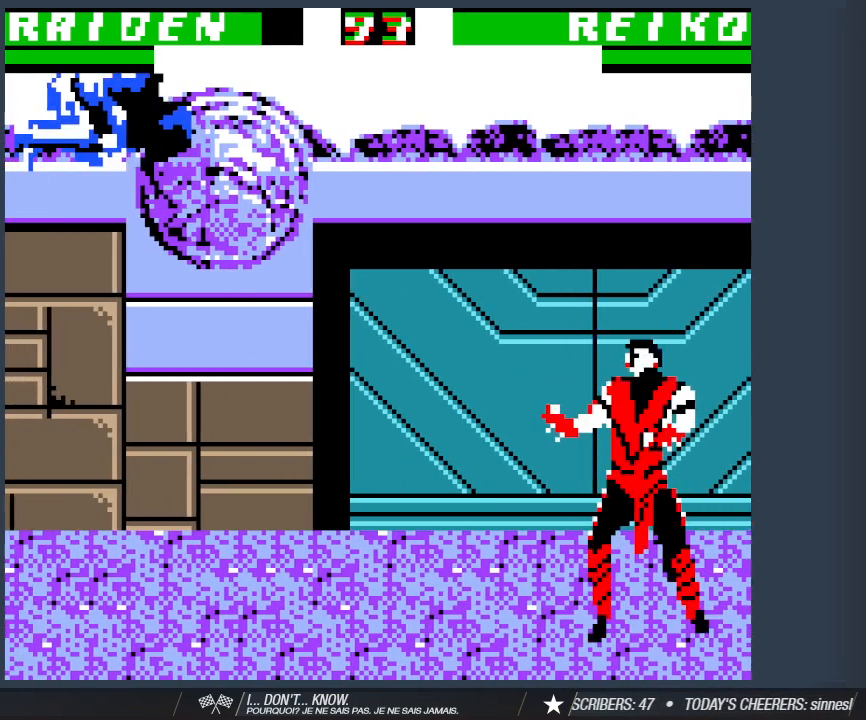
{"keys": [], "events": [[100, "a", "up"], [100, "w", "up"], [367, "d", "down"], [417, "d", "up"]]}
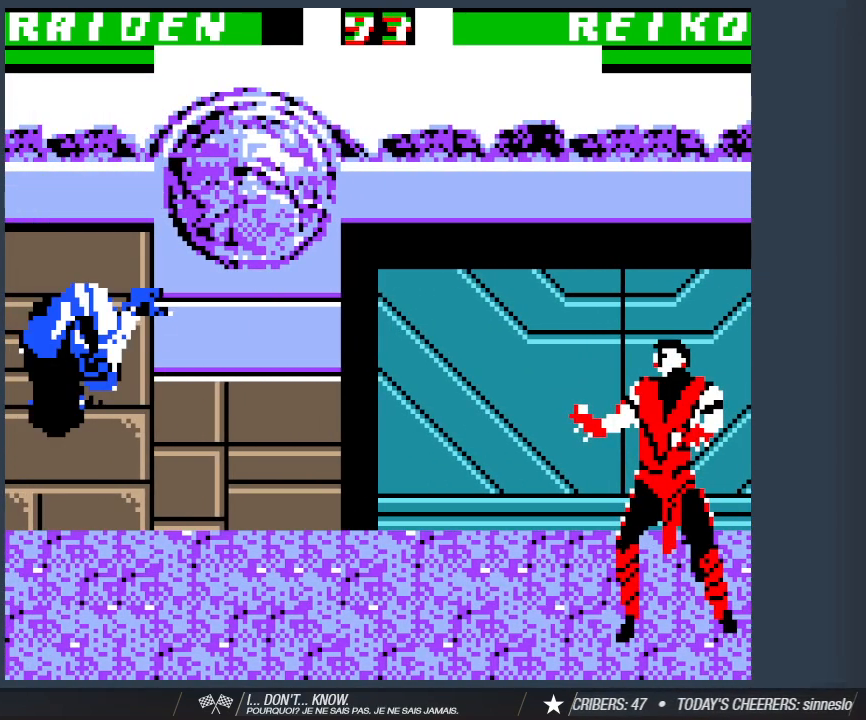
{"keys": ["d"], "events": [[17, "d", "down"], [67, "2", "down"], [200, "d", "up"], [250, "d", "down"], [350, "2", "up"], [383, "d", "up"], [483, "d", "down"]]}
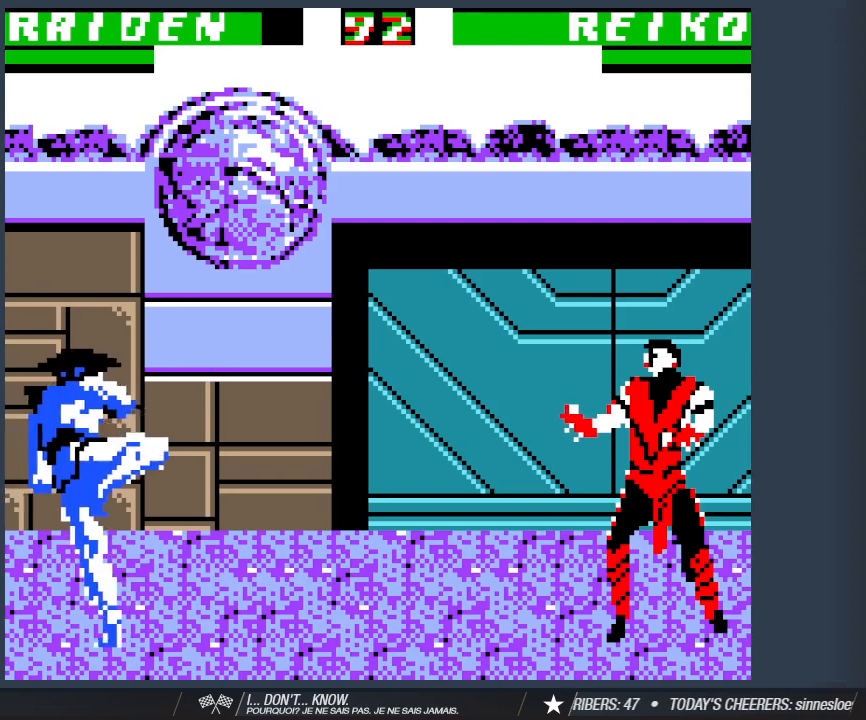
{"keys": ["2", "d"], "events": [[83, "d", "up"], [117, "d", "down"], [217, "2", "down"]]}
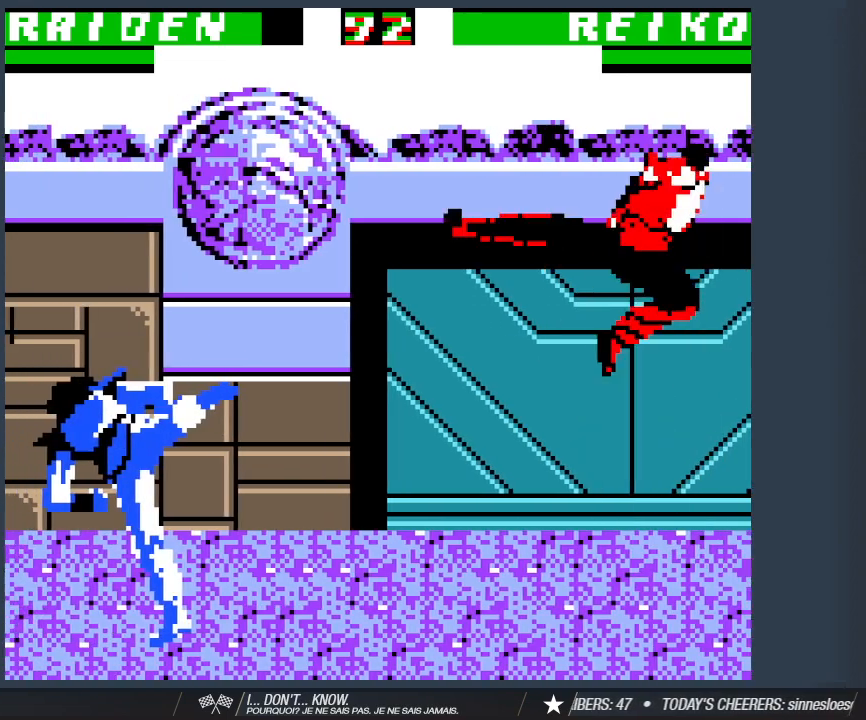
{"keys": ["d", "w"], "events": [[133, "w", "down"], [183, "2", "up"], [367, "2", "down"], [467, "2", "up"]]}
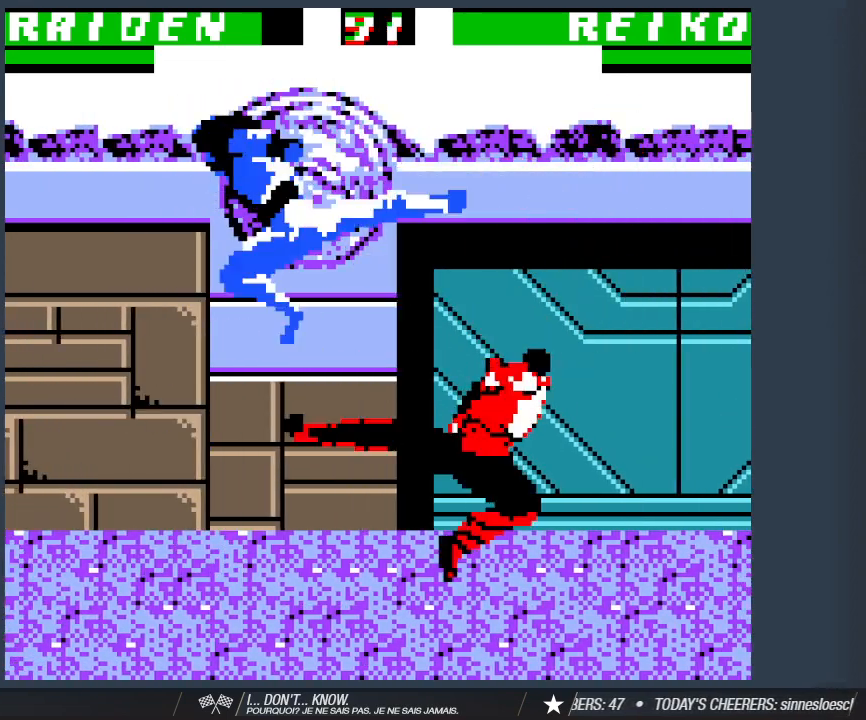
{"keys": ["2", "d"], "events": [[17, "2", "down"], [67, "d", "up"], [67, "w", "up"], [150, "2", "up"], [200, "2", "down"], [250, "s", "down"], [350, "2", "up"], [383, "2", "down"], [383, "s", "up"], [483, "d", "down"]]}
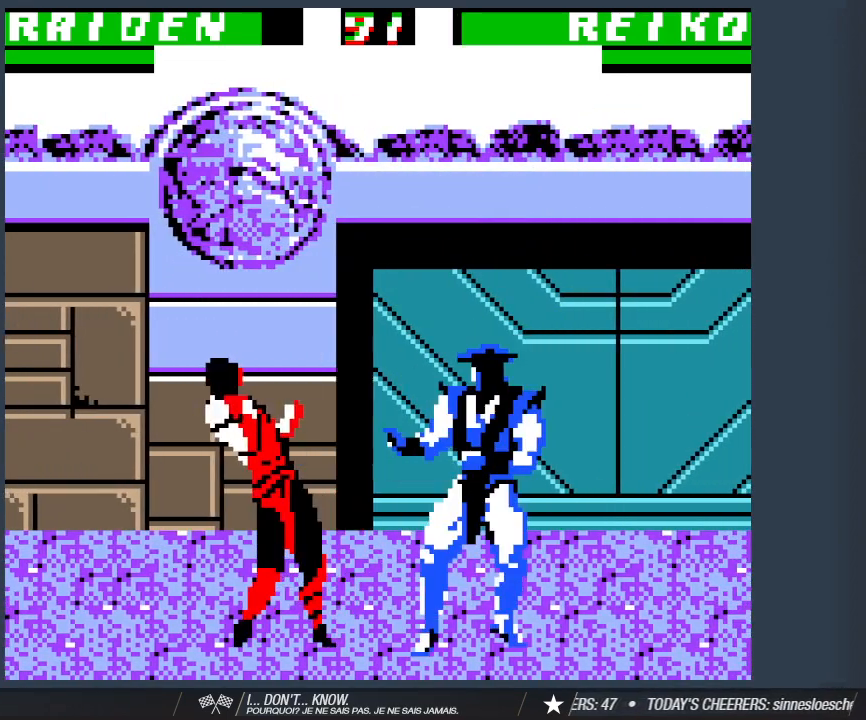
{"keys": ["2", "a"], "events": [[33, "2", "up"], [83, "2", "down"], [117, "d", "up"], [167, "d", "down"], [217, "2", "up"], [267, "2", "down"], [267, "d", "up"], [317, "d", "down"], [400, "2", "up"], [450, "2", "down"], [450, "d", "up"], [500, "a", "down"]]}
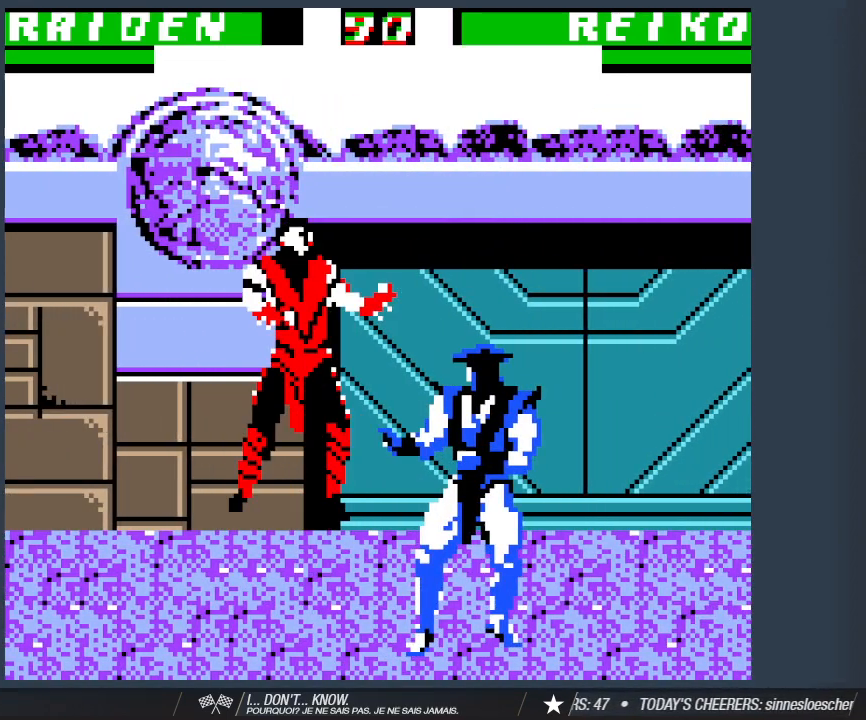
{"keys": ["a", "w"], "events": [[100, "2", "up"], [133, "w", "down"]]}
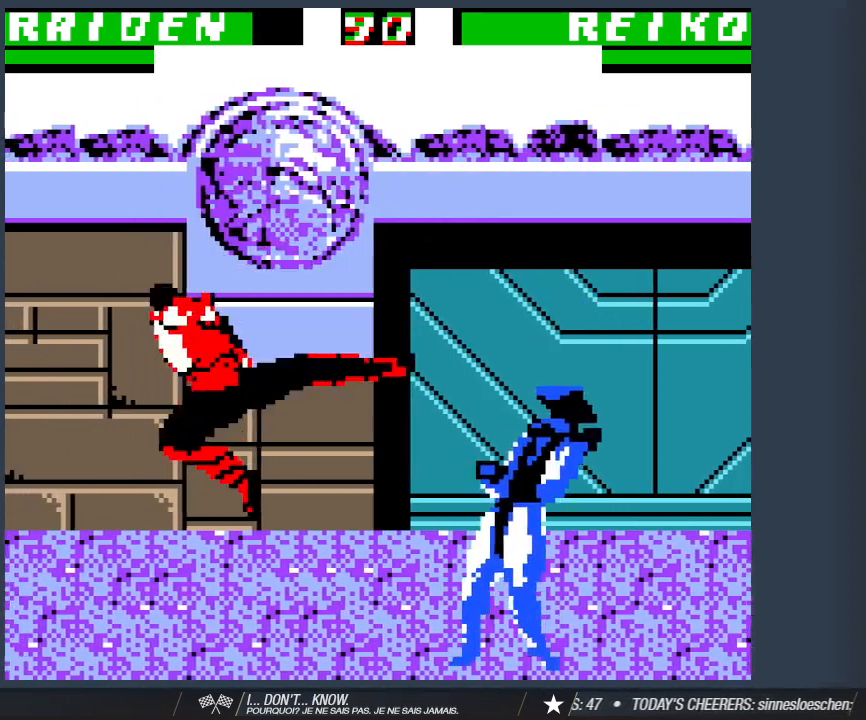
{"keys": ["a", "w"], "events": []}
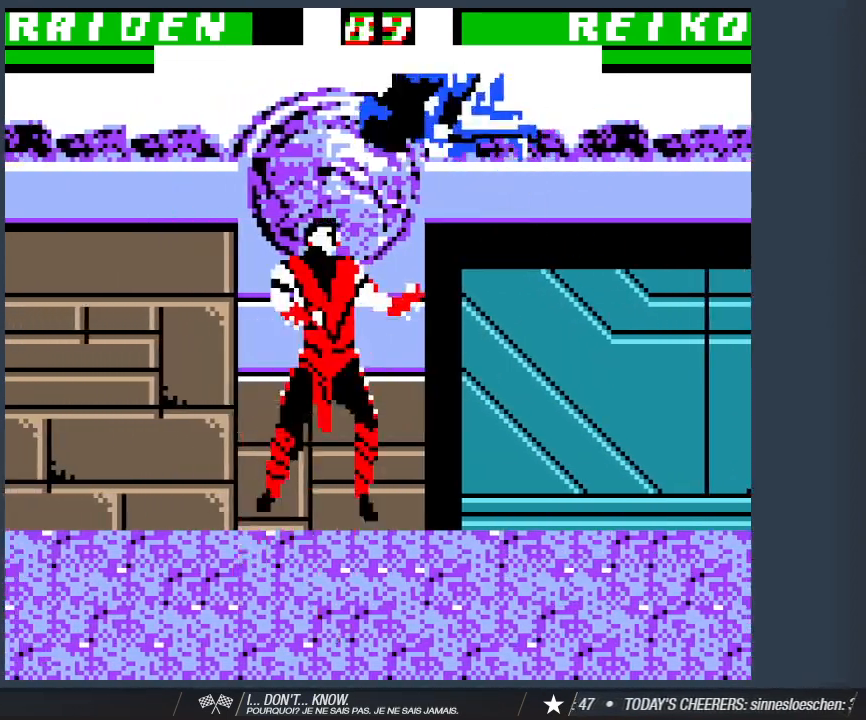
{"keys": ["a", "w"], "events": [[83, "2", "down"], [267, "2", "up"], [317, "2", "down"], [450, "2", "up"]]}
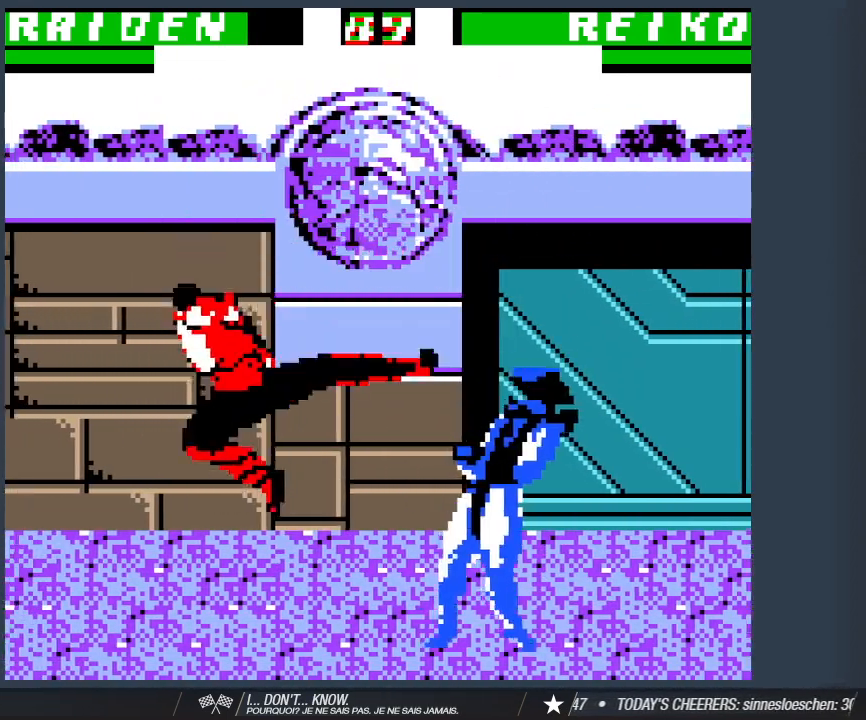
{"keys": ["2", "a", "w"], "events": [[233, "2", "down"], [367, "2", "up"], [417, "2", "down"]]}
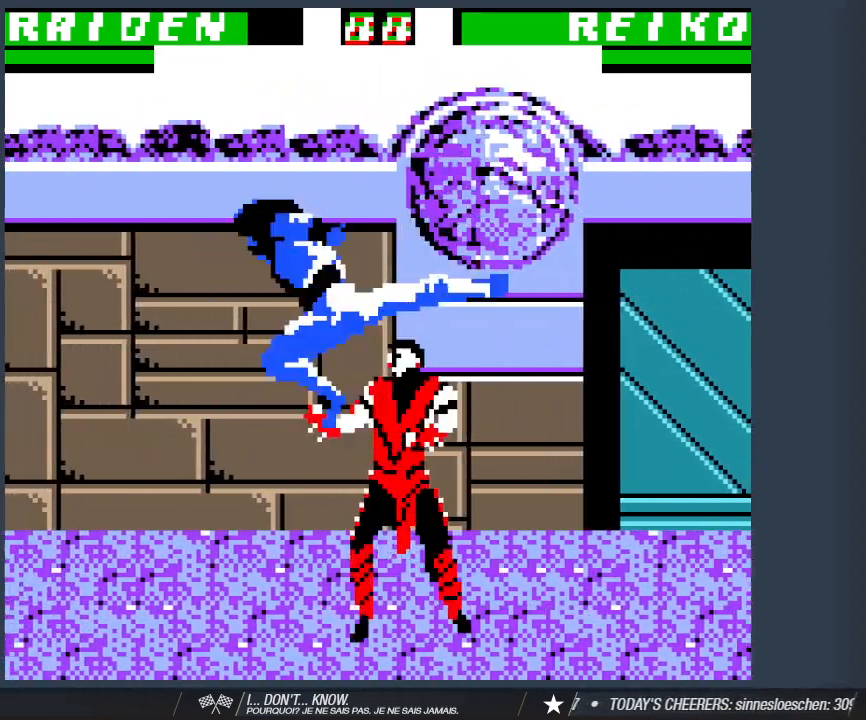
{"keys": ["a", "w"], "events": [[67, "2", "up"], [100, "2", "down"], [250, "2", "up"]]}
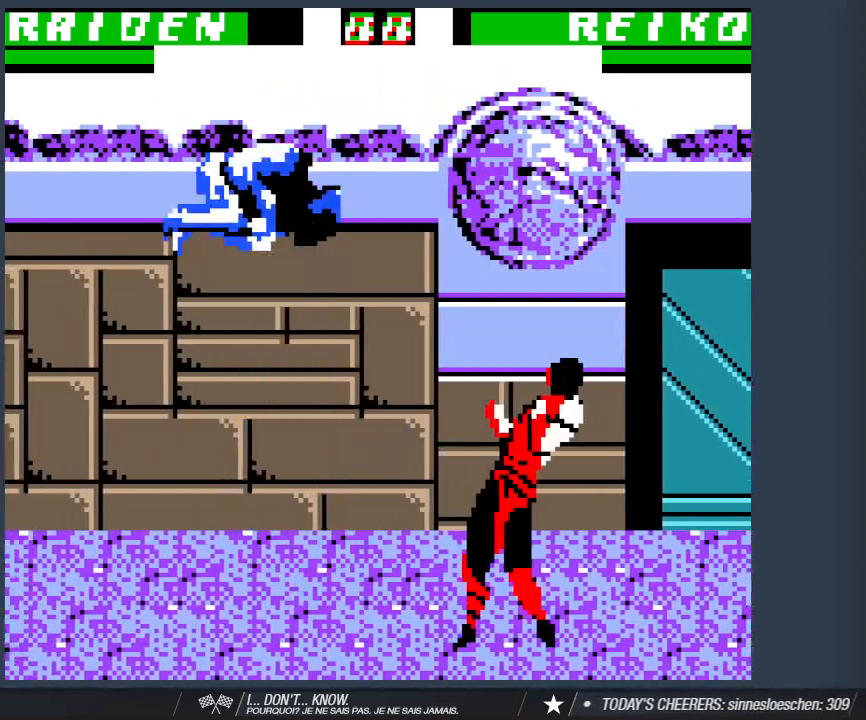
{"keys": ["a", "w"], "events": [[83, "2", "down"], [217, "2", "up"]]}
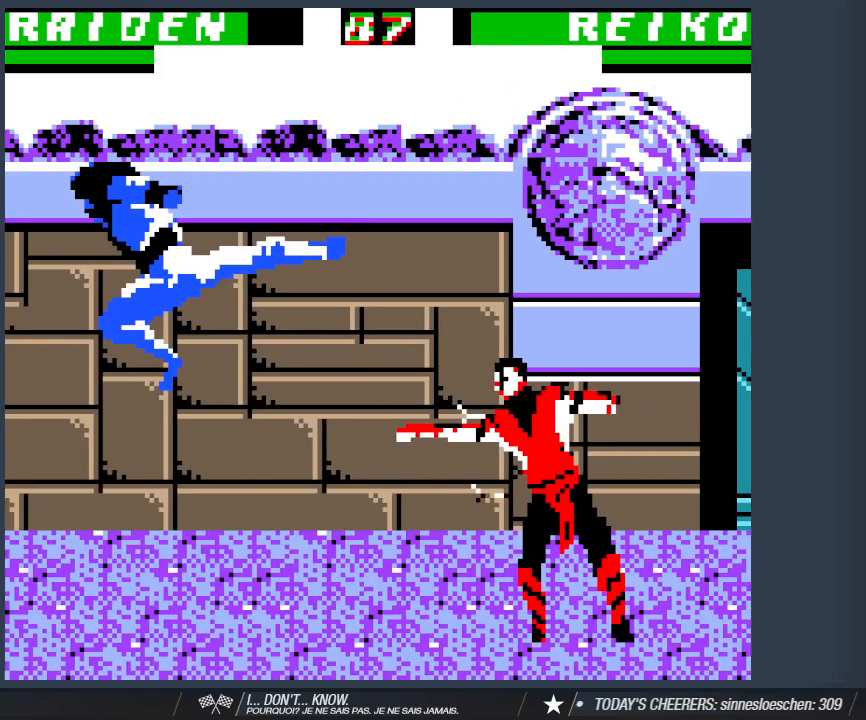
{"keys": ["a", "w"], "events": []}
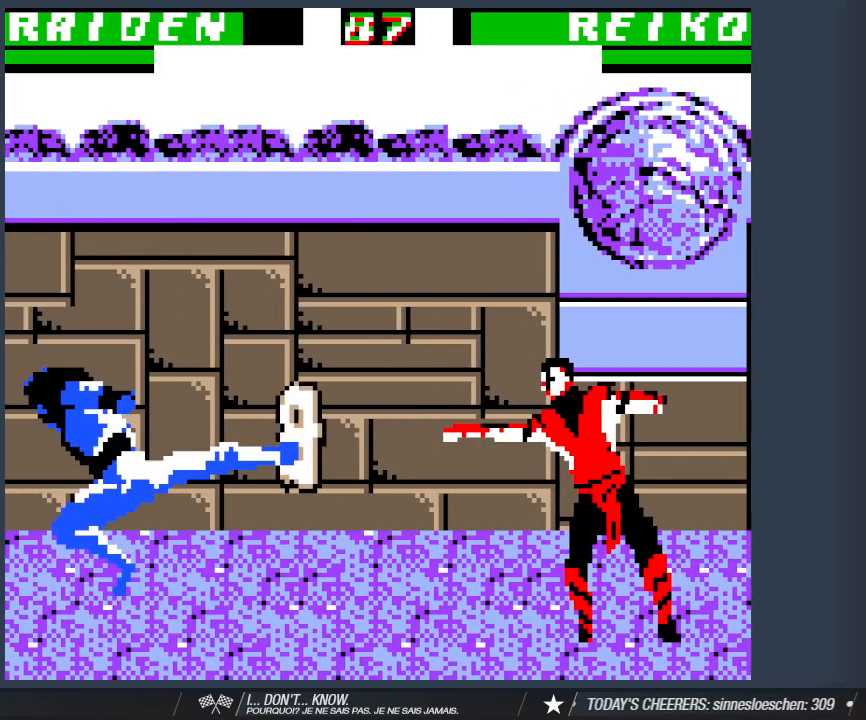
{"keys": ["a", "w"], "events": [[100, "2", "down"], [200, "2", "up"], [333, "2", "down"], [483, "2", "up"]]}
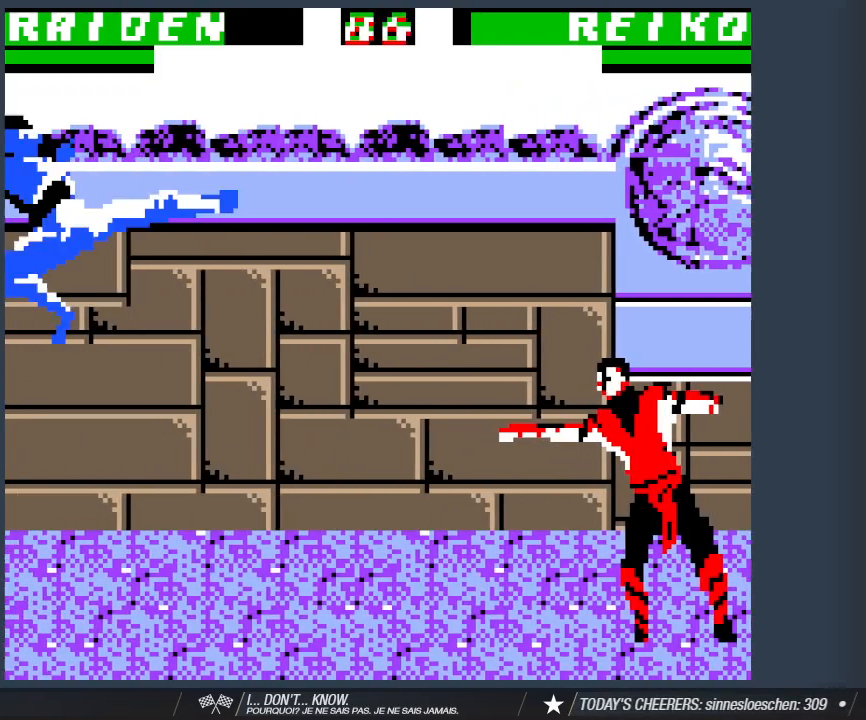
{"keys": [], "events": [[83, "2", "down"], [167, "2", "up"], [317, "a", "up"], [317, "w", "up"]]}
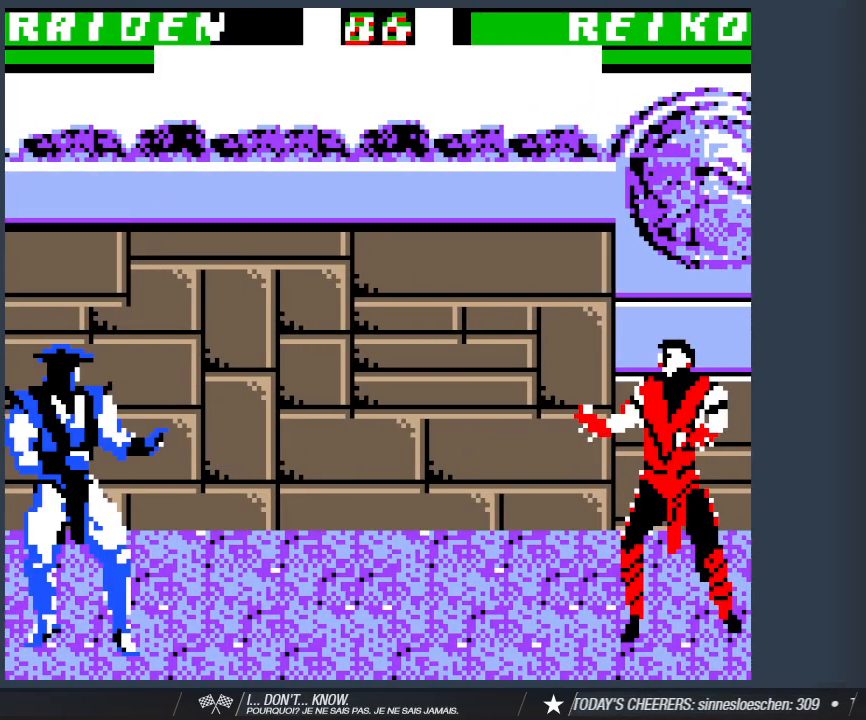
{"keys": ["d", "w"], "events": [[50, "d", "down"], [233, "w", "down"]]}
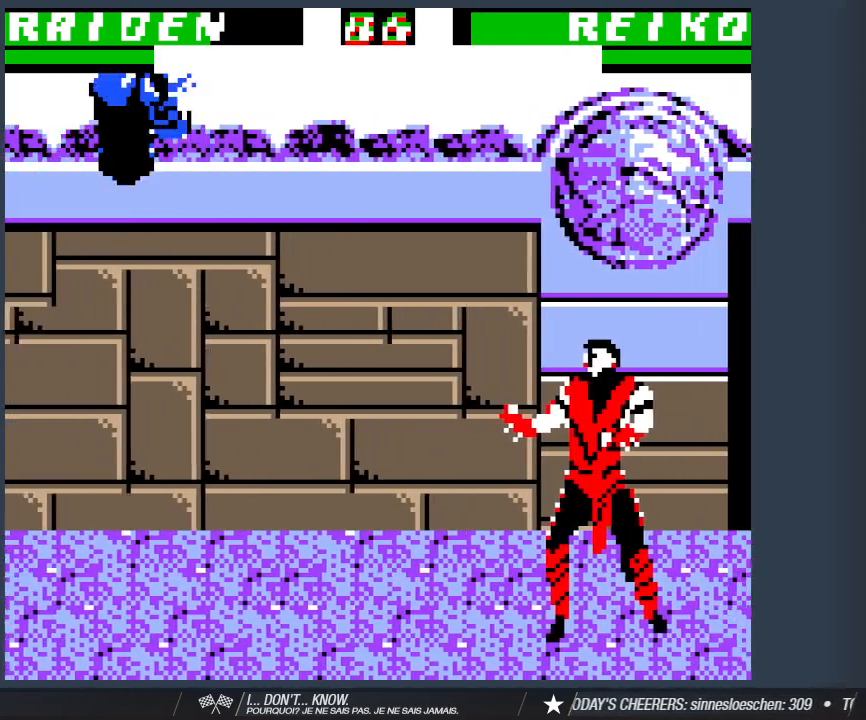
{"keys": ["2", "a", "w"], "events": [[100, "2", "down"], [433, "d", "up"], [483, "a", "down"]]}